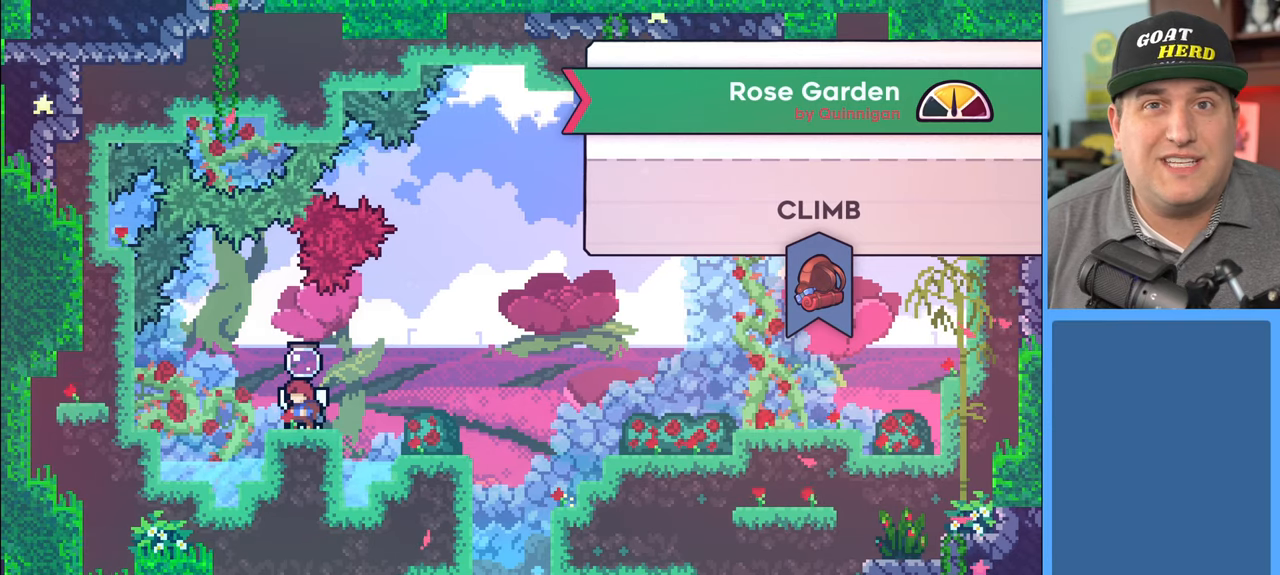
Gameplay with a controller (Xbox layout); each line is a JSON object with the inputs held at the frame after it. "events" lists button and stick changes between this image and that frame as [ms after this image, input, new state], when the widget could be followed in between.
{"buttons": ["B"], "left_stick": "center", "right_stick": "center", "events": [[500, "B", "down"]]}
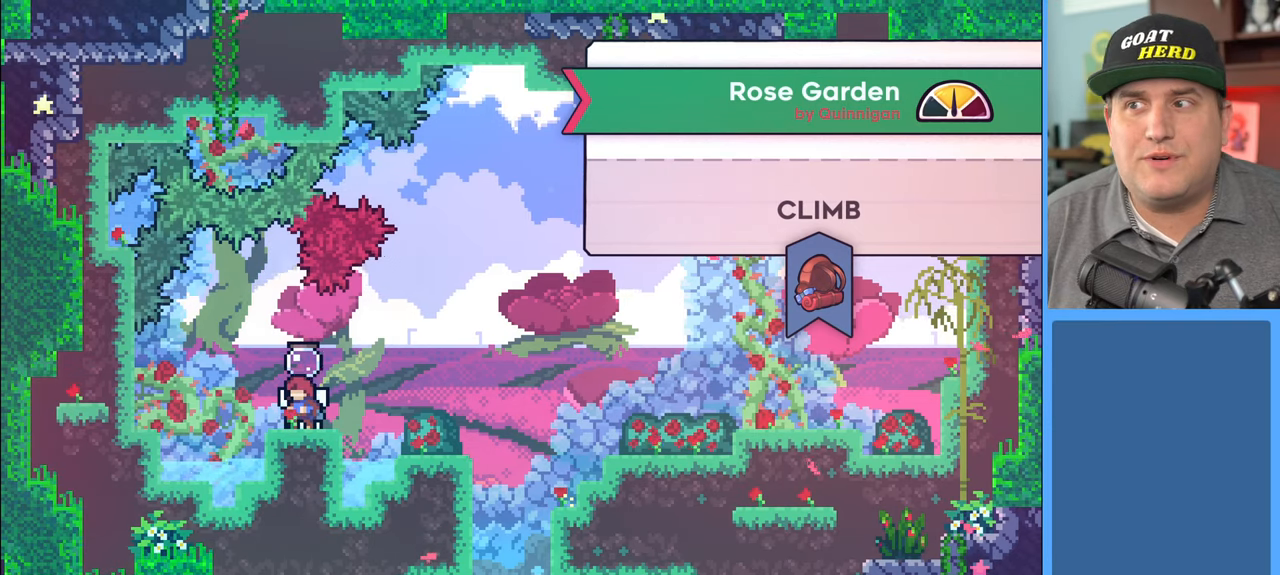
{"buttons": [], "left_stick": "right", "right_stick": "center", "events": [[117, "B", "up"], [400, "left_stick", "right"]]}
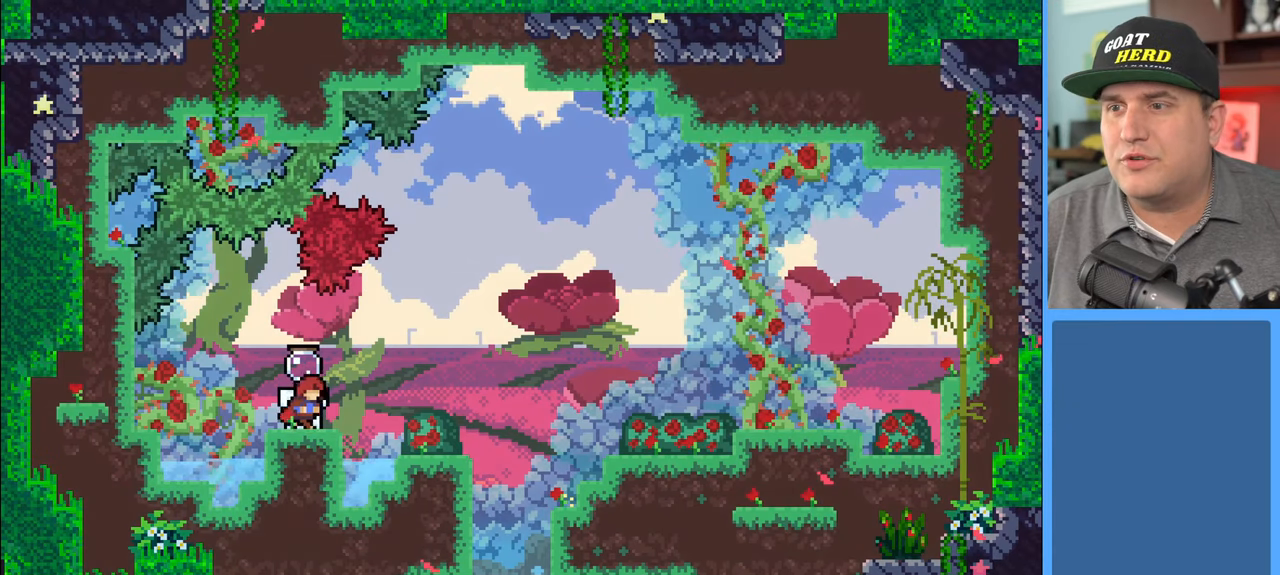
{"buttons": ["R2"], "left_stick": "right", "right_stick": "center", "events": [[283, "R2", "down"]]}
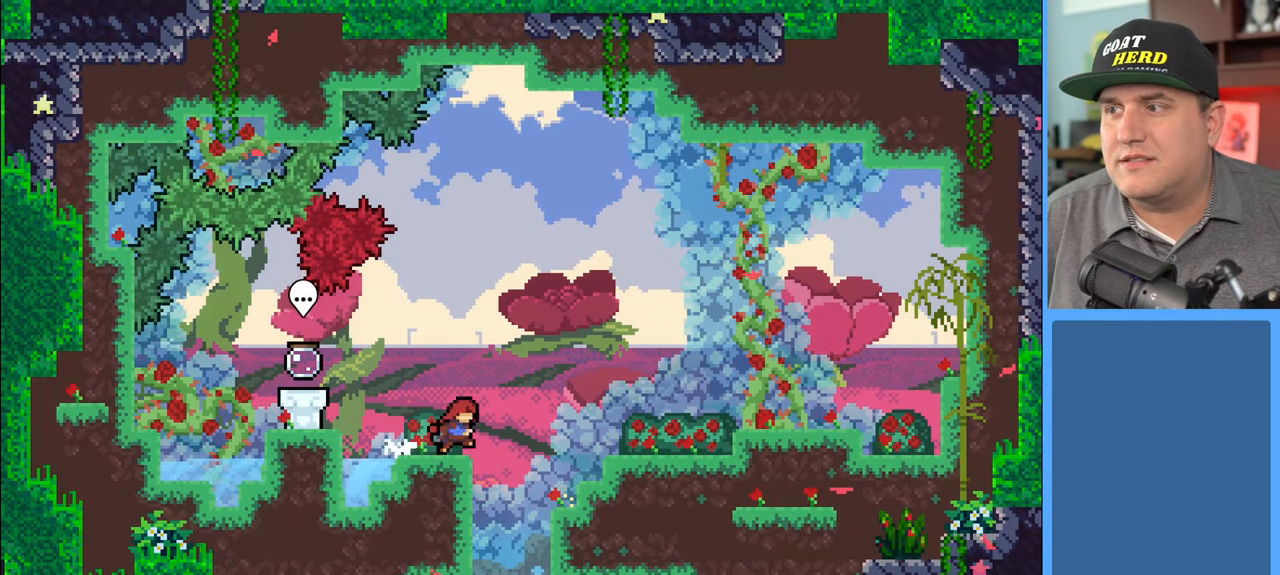
{"buttons": [], "left_stick": "center", "right_stick": "center", "events": [[67, "R2", "up"], [250, "left_stick", "center"]]}
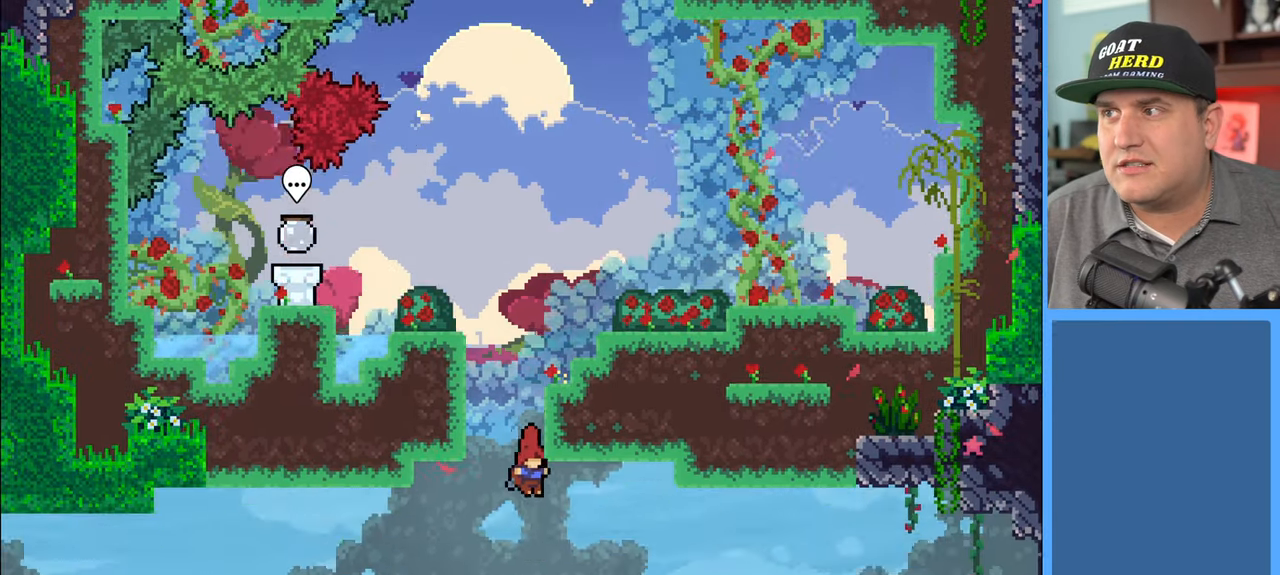
{"buttons": ["R2"], "left_stick": "left", "right_stick": "center", "events": [[367, "left_stick", "left"], [383, "R2", "down"]]}
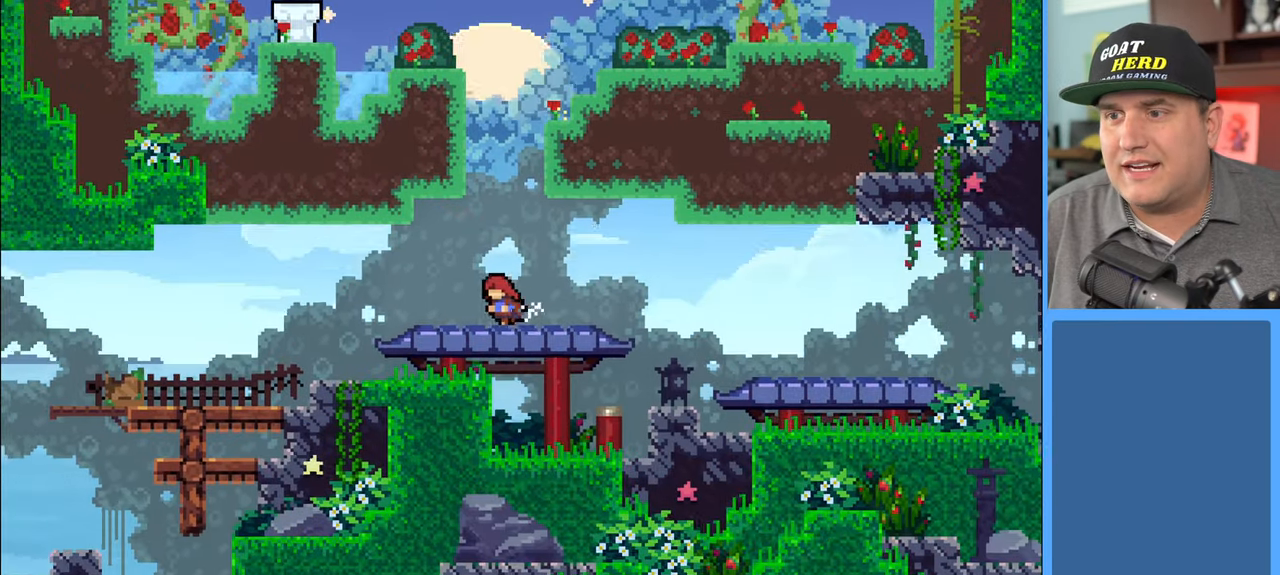
{"buttons": ["R2"], "left_stick": "left", "right_stick": "center", "events": [[267, "X", "down"], [367, "X", "up"]]}
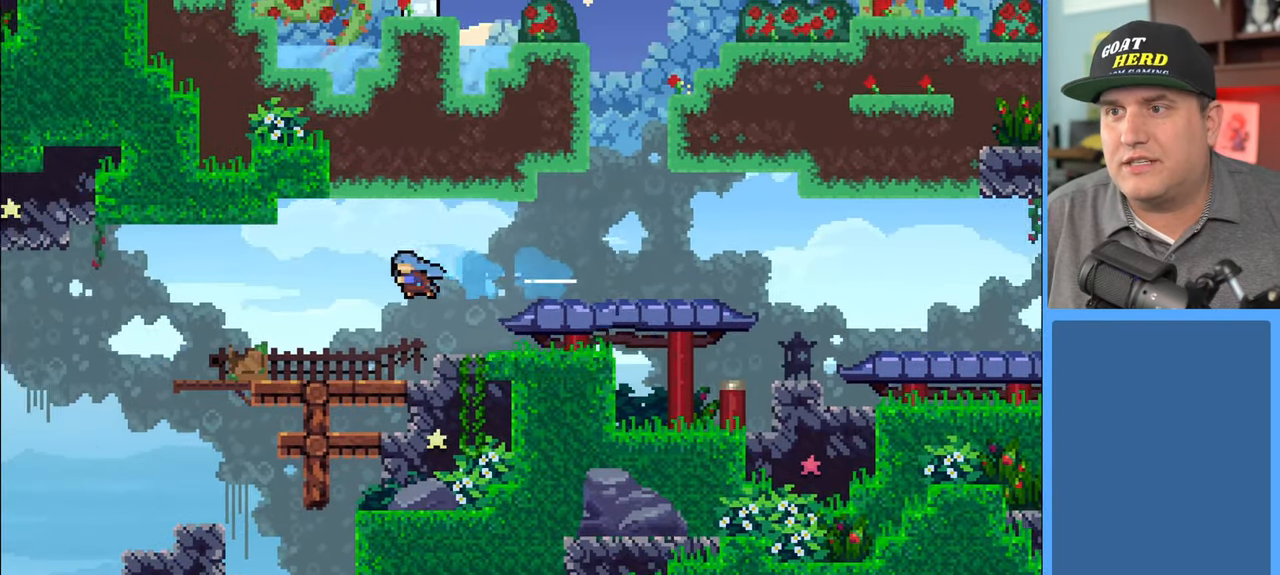
{"buttons": ["R2"], "left_stick": "left", "right_stick": "center", "events": []}
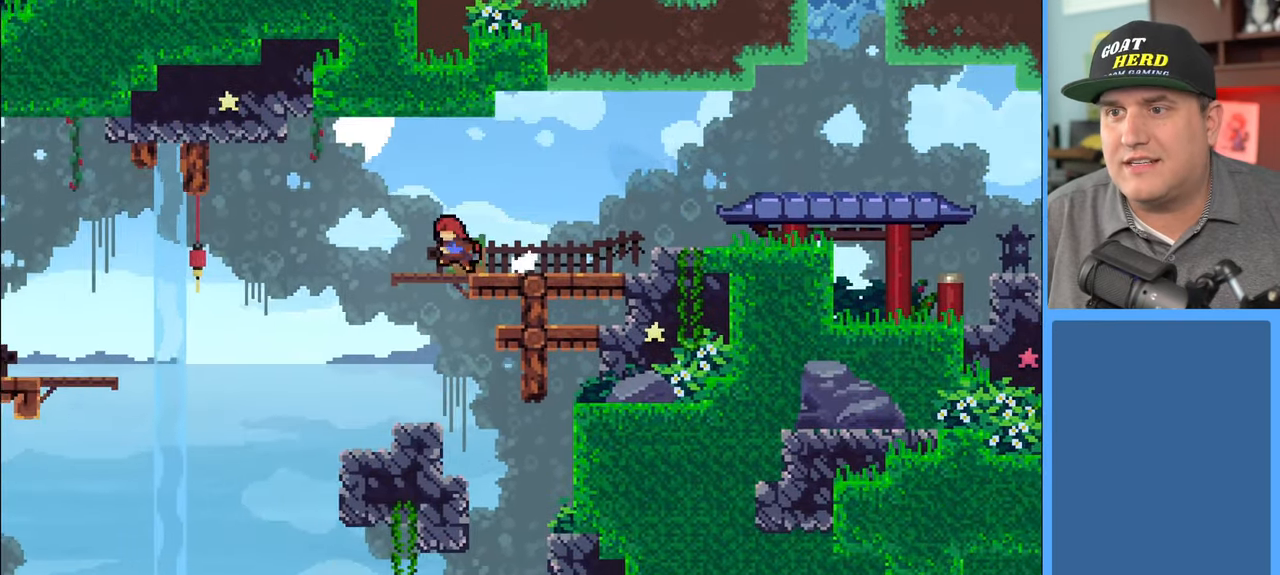
{"buttons": ["R2"], "left_stick": "center", "right_stick": "center", "events": [[383, "left_stick", "center"]]}
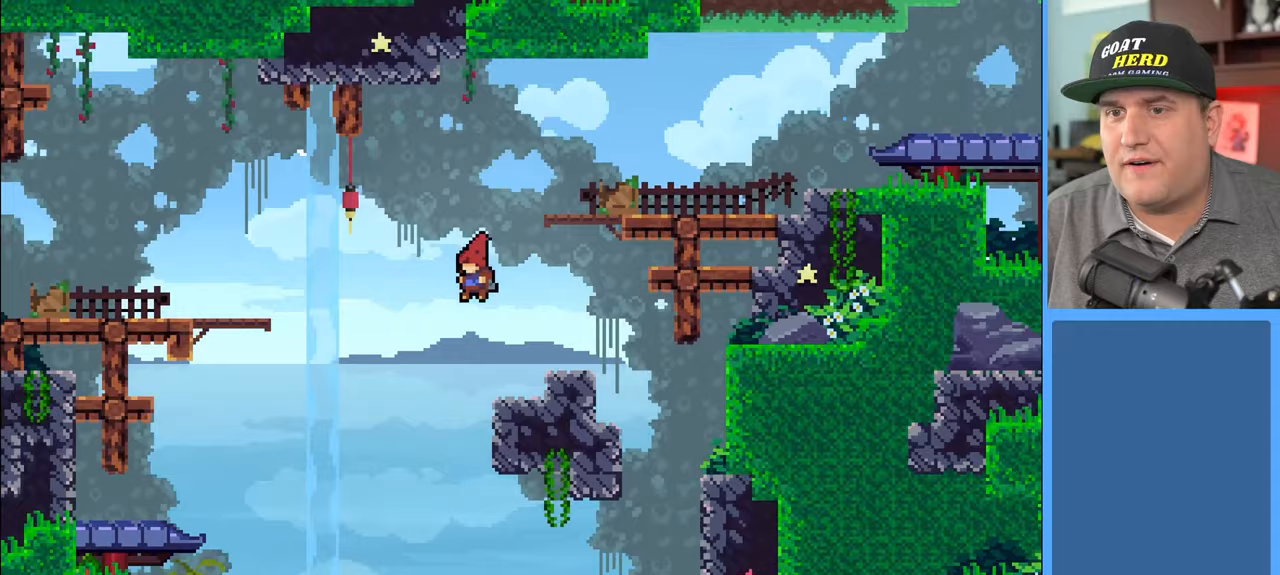
{"buttons": ["R2"], "left_stick": "center", "right_stick": "center", "events": []}
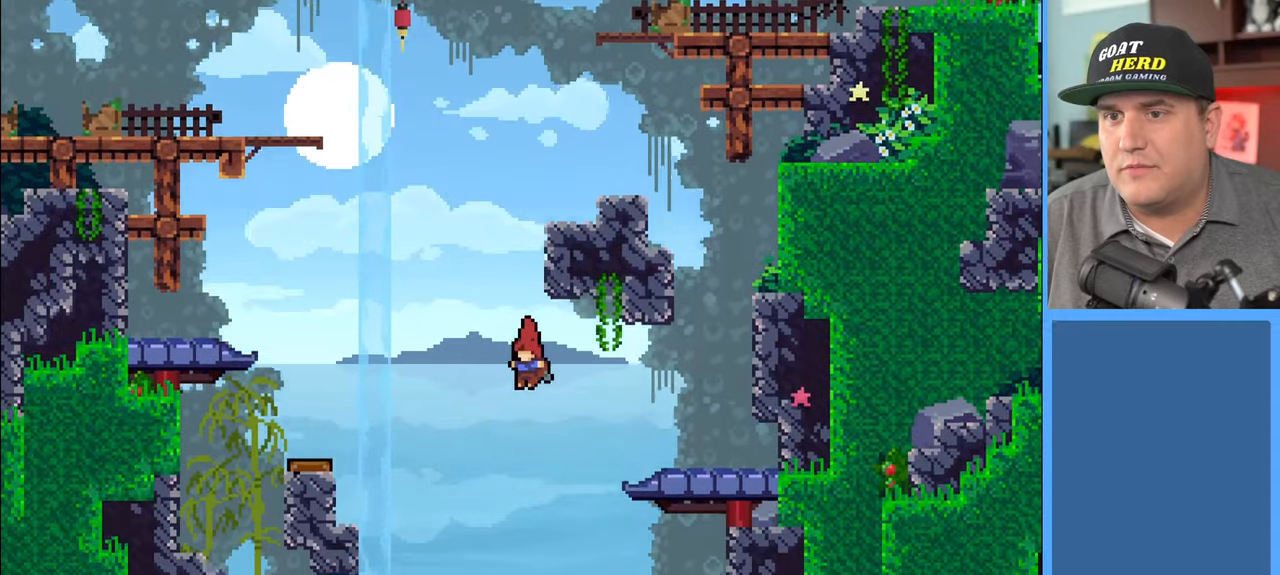
{"buttons": ["R2"], "left_stick": "right", "right_stick": "center", "events": [[217, "left_stick", "right"]]}
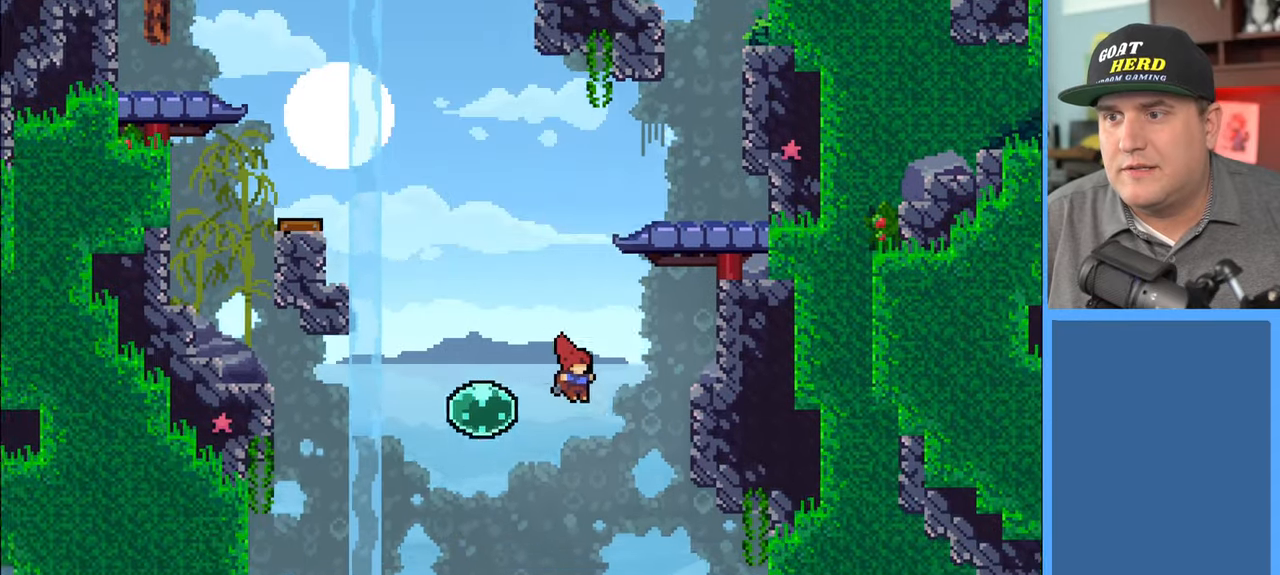
{"buttons": ["R2"], "left_stick": "up-left", "right_stick": "center", "events": [[117, "left_stick", "center"], [200, "left_stick", "left"], [433, "left_stick", "up-left"]]}
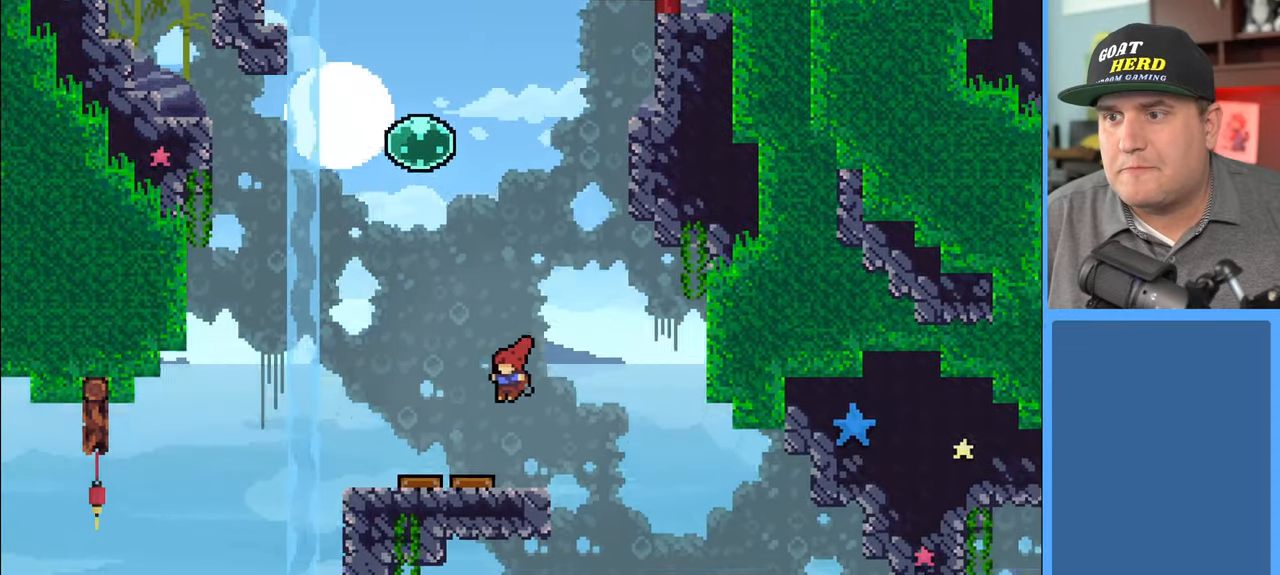
{"buttons": ["R2"], "left_stick": "up-left", "right_stick": "center", "events": [[33, "A", "down"], [217, "A", "up"], [317, "left_stick", "up"], [467, "left_stick", "up-left"]]}
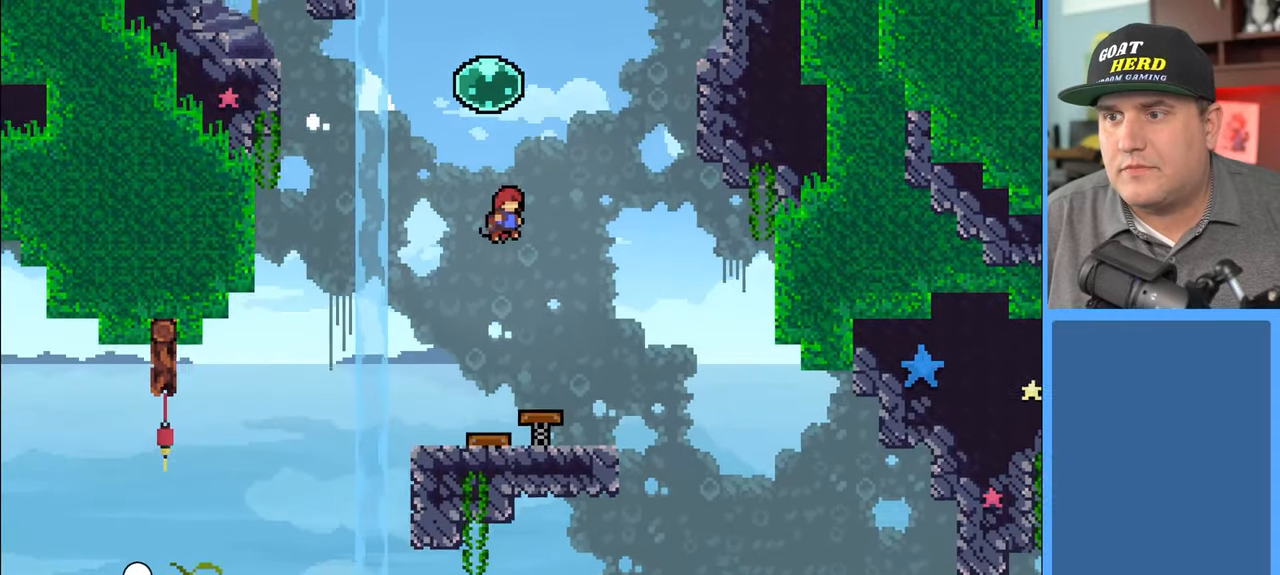
{"buttons": ["R2"], "left_stick": "left", "right_stick": "center", "events": [[100, "left_stick", "left"]]}
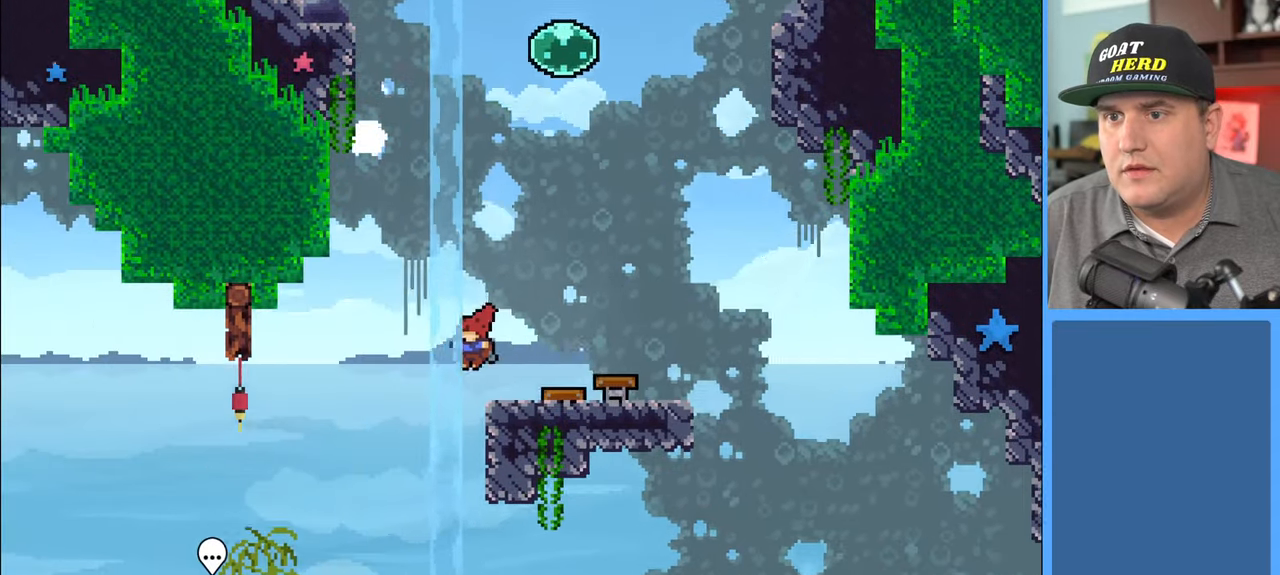
{"buttons": ["X", "R2"], "left_stick": "left", "right_stick": "center", "events": [[483, "X", "down"]]}
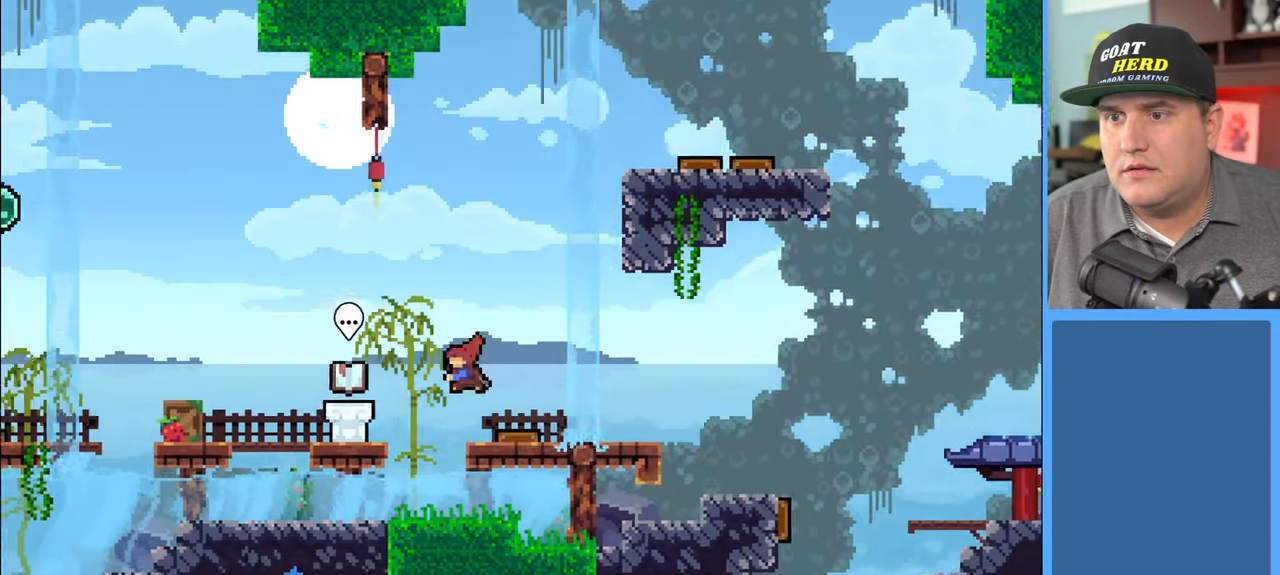
{"buttons": [], "left_stick": "right", "right_stick": "center", "events": [[100, "X", "up"], [350, "left_stick", "center"], [450, "left_stick", "right"], [483, "R2", "up"]]}
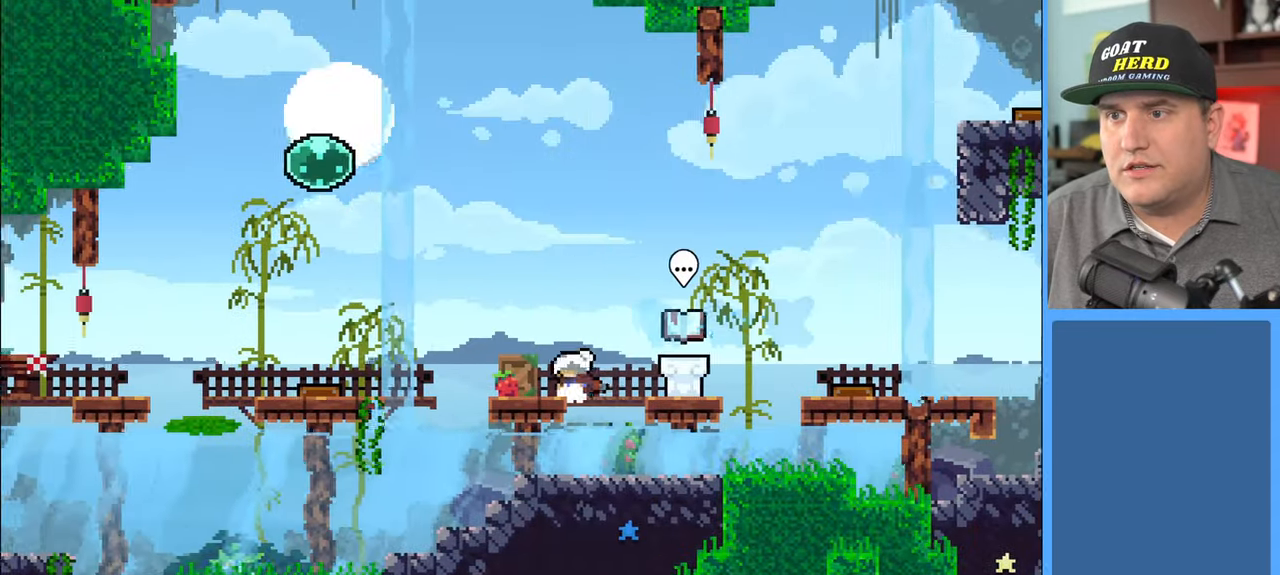
{"buttons": [], "left_stick": "right", "right_stick": "center", "events": [[300, "left_stick", "center"], [450, "left_stick", "right"]]}
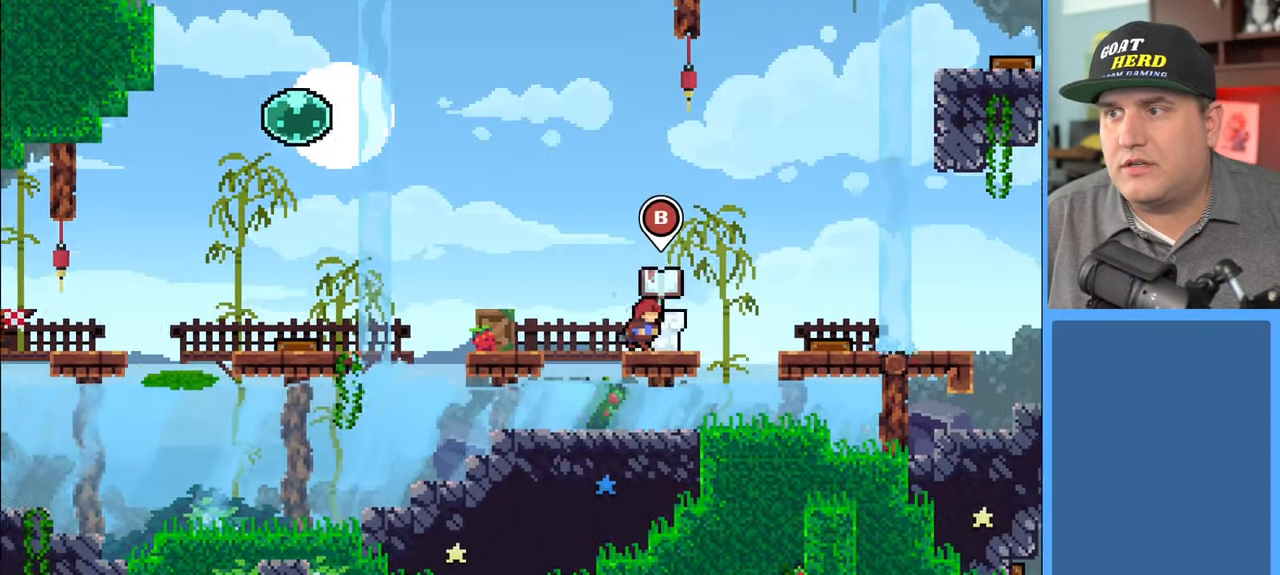
{"buttons": [], "left_stick": "center", "right_stick": "center", "events": [[50, "left_stick", "center"], [183, "B", "down"], [317, "B", "up"]]}
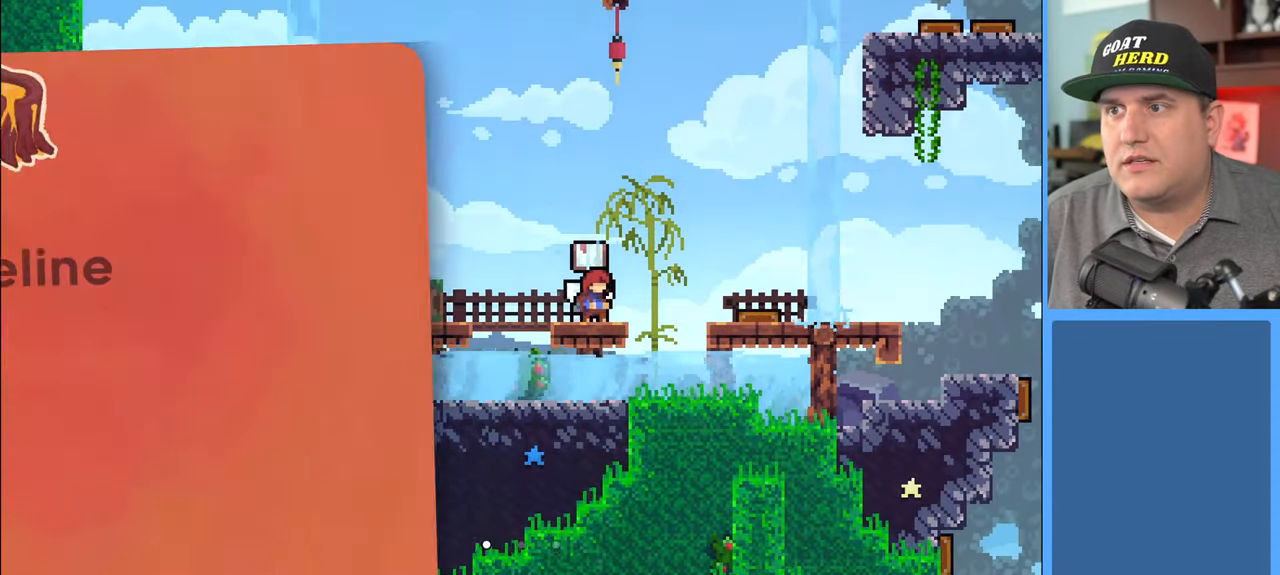
{"buttons": [], "left_stick": "center", "right_stick": "center", "events": []}
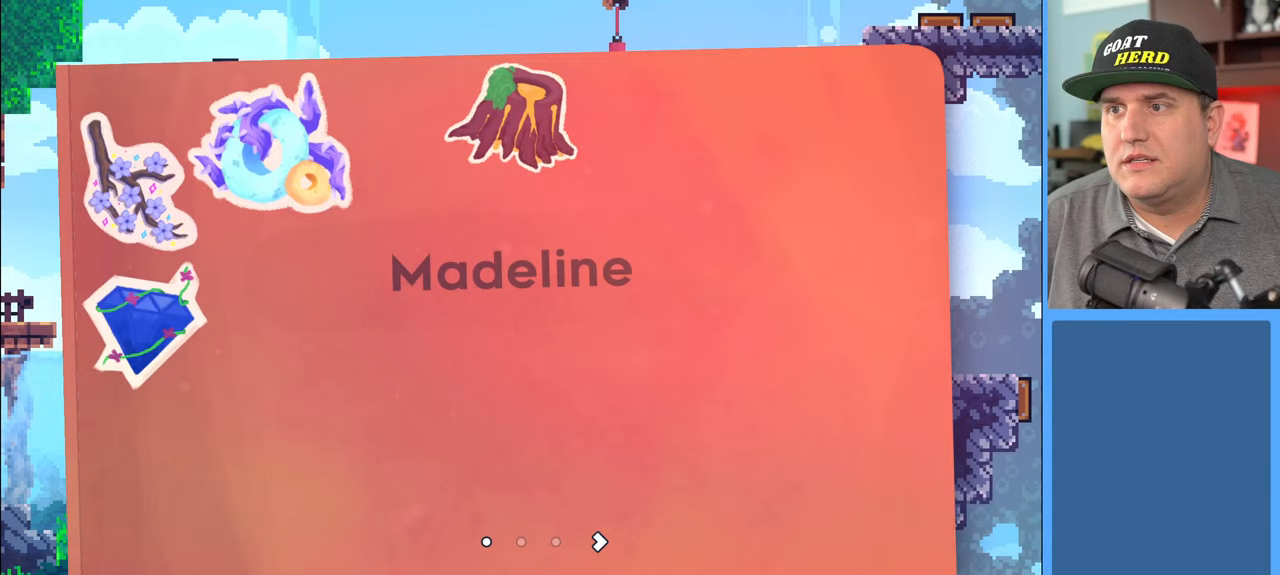
{"buttons": [], "left_stick": "center", "right_stick": "center", "events": [[267, "left_stick", "right"], [417, "left_stick", "center"]]}
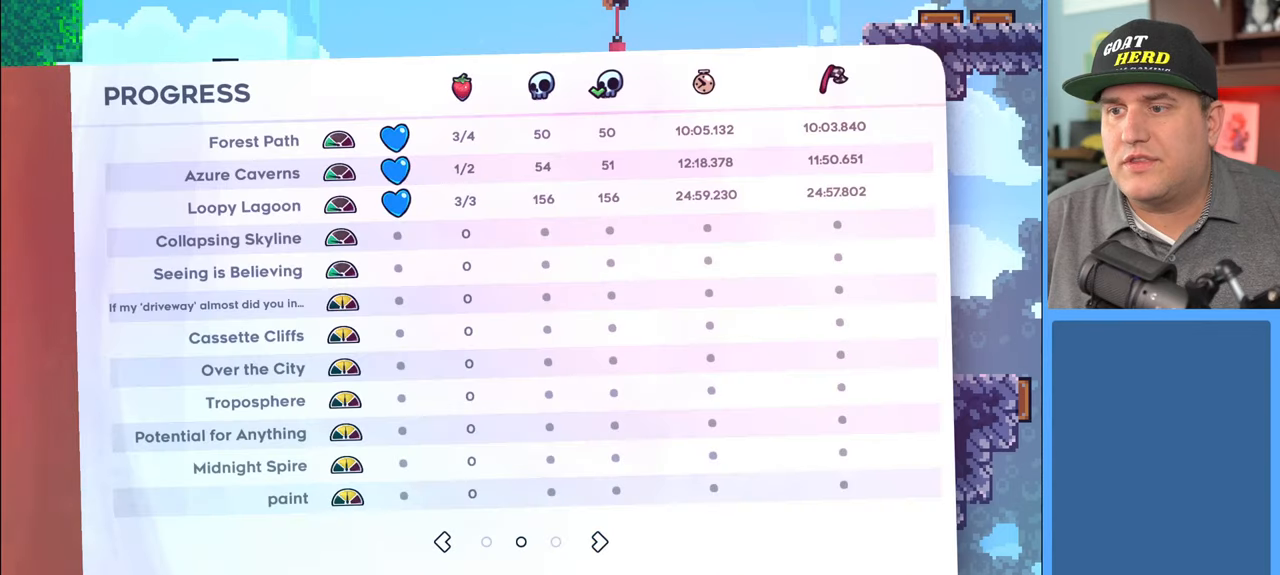
{"buttons": [], "left_stick": "center", "right_stick": "center", "events": [[117, "left_stick", "right"], [267, "left_stick", "center"]]}
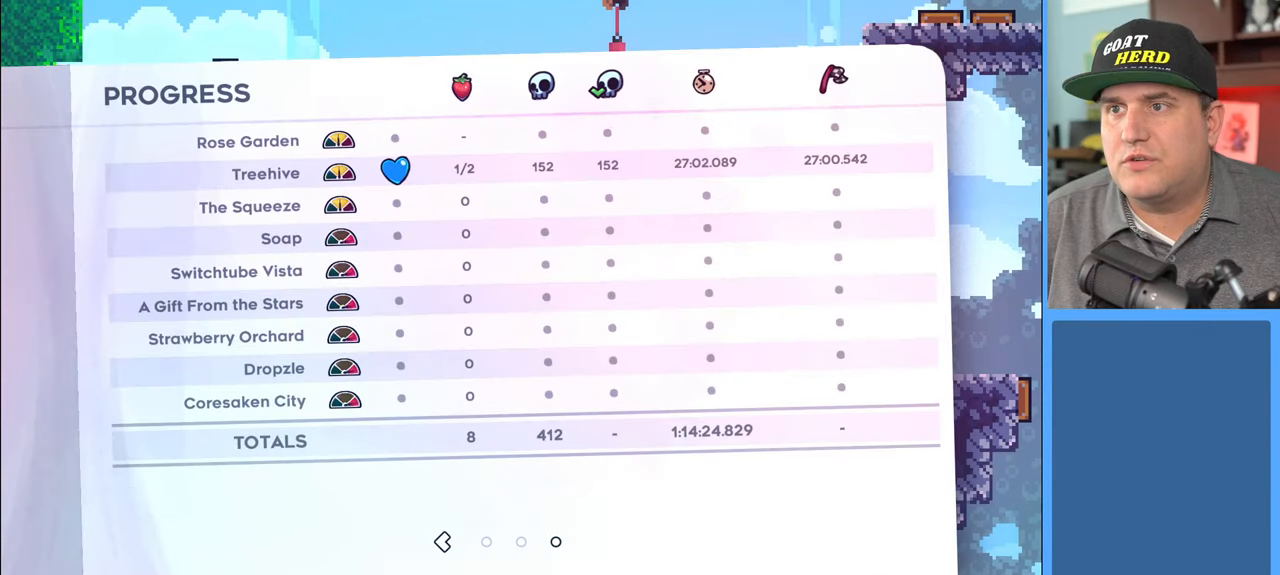
{"buttons": [], "left_stick": "center", "right_stick": "center", "events": []}
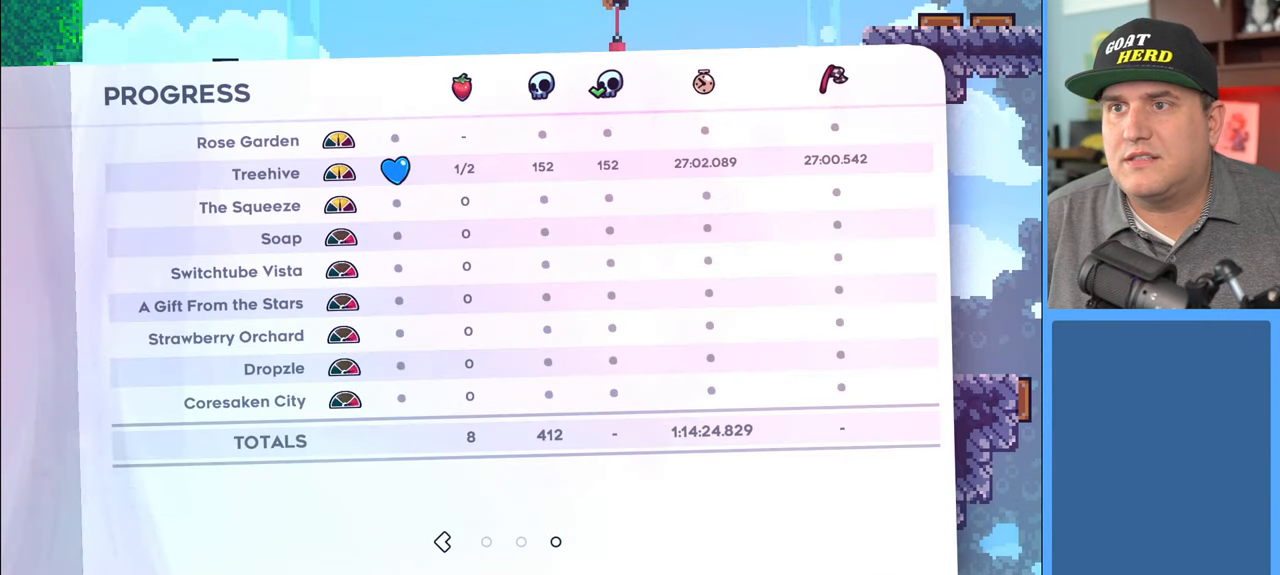
{"buttons": [], "left_stick": "center", "right_stick": "center", "events": []}
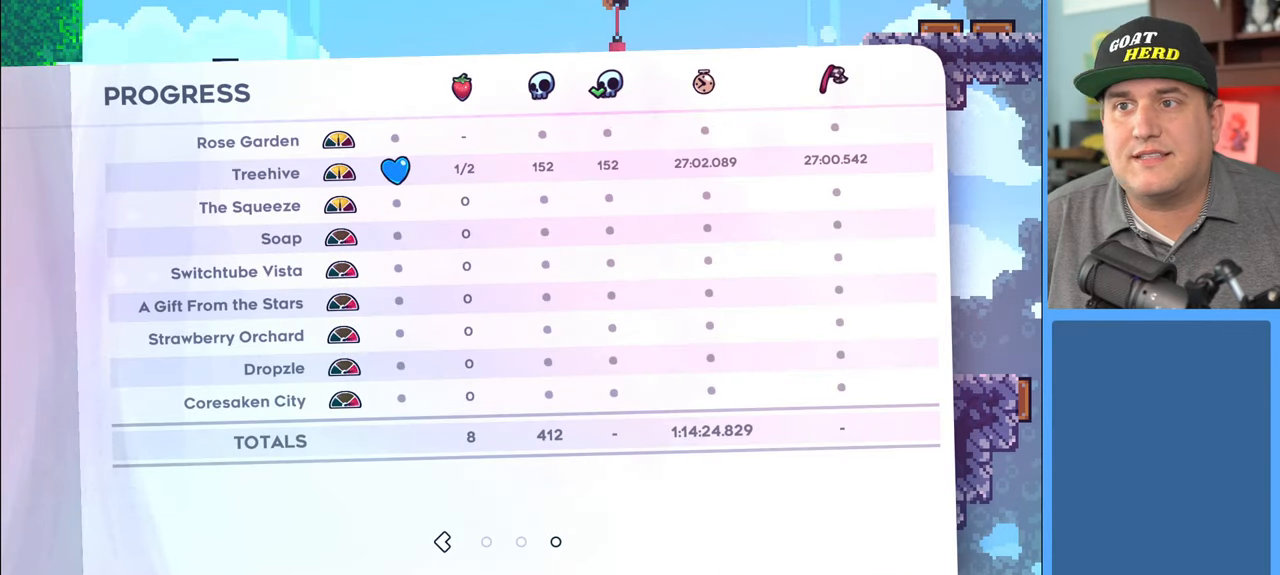
{"buttons": [], "left_stick": "center", "right_stick": "center", "events": []}
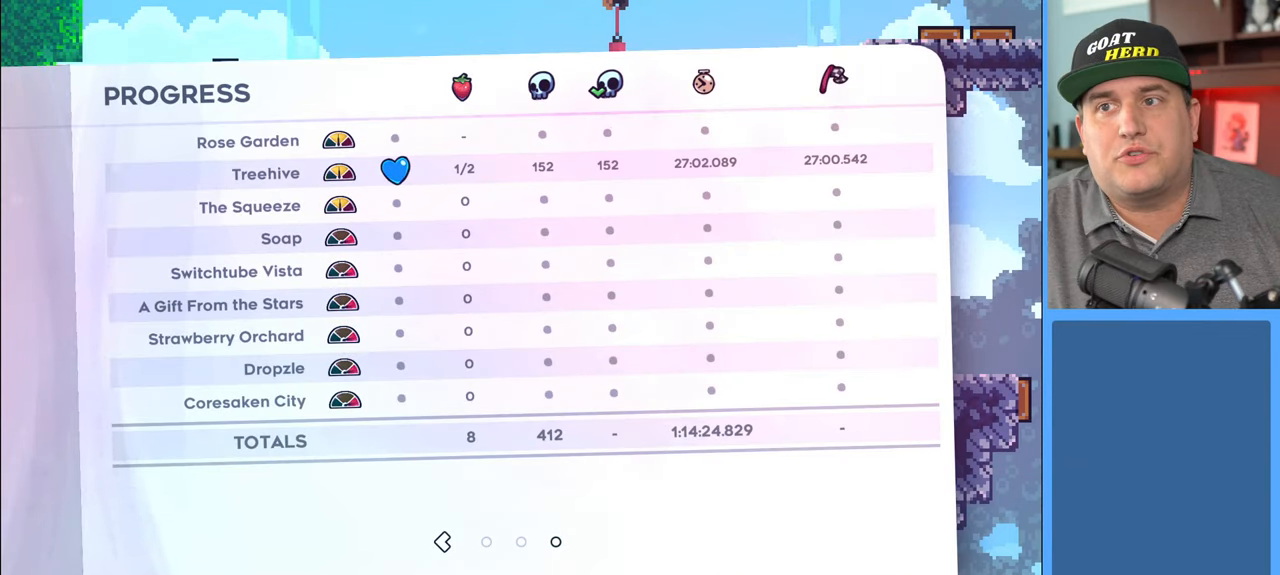
{"buttons": [], "left_stick": "center", "right_stick": "center", "events": []}
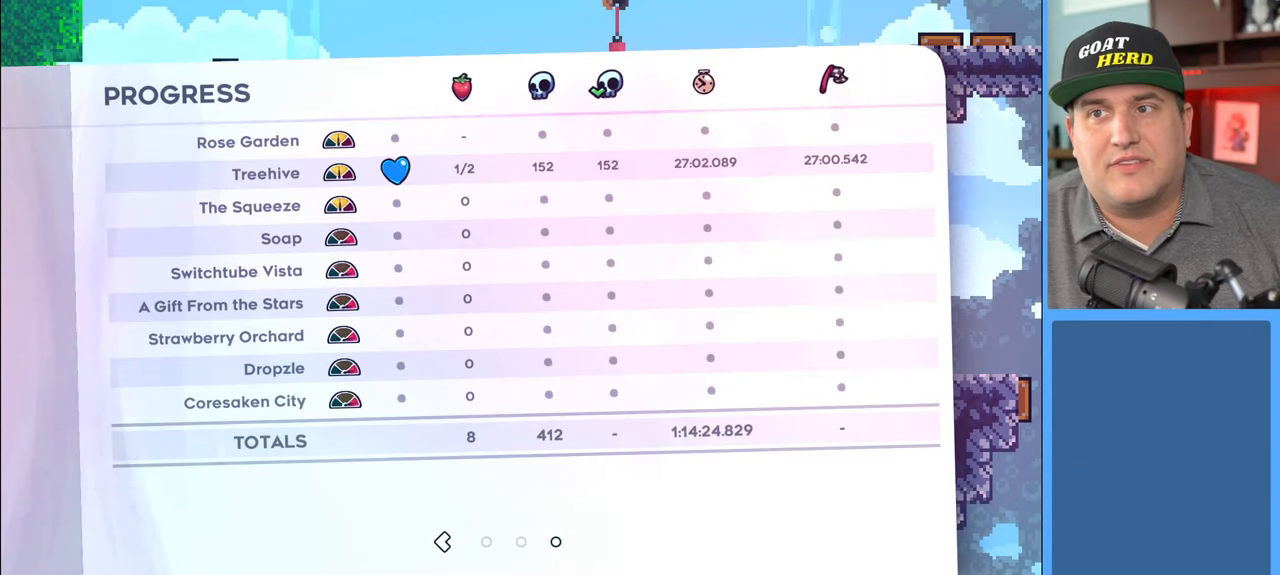
{"buttons": [], "left_stick": "center", "right_stick": "center", "events": []}
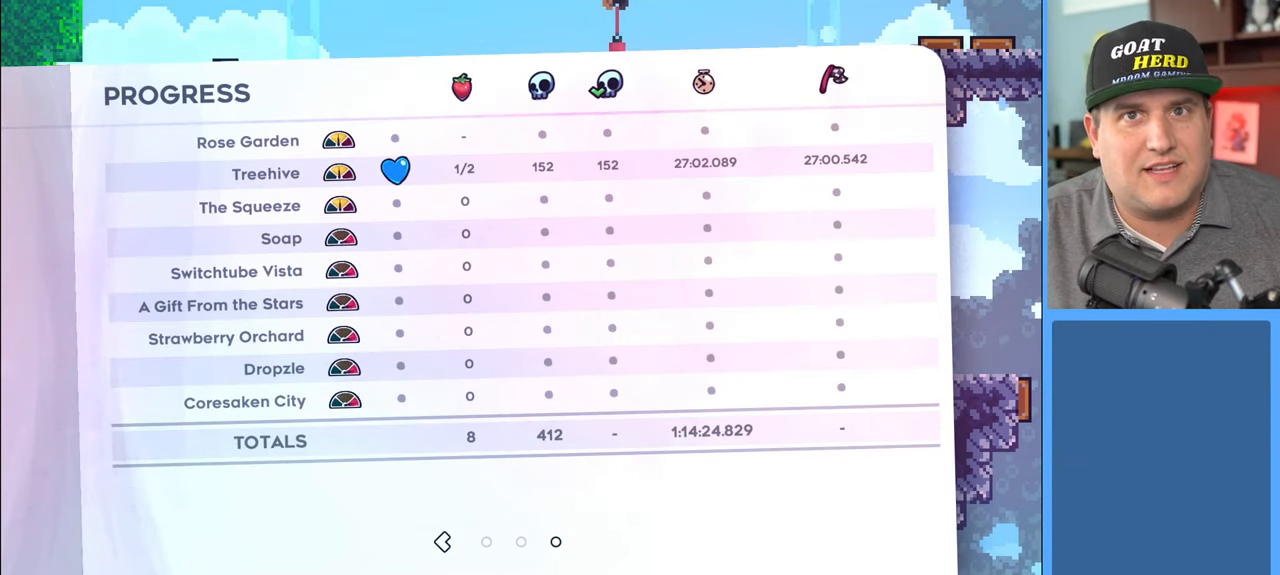
{"buttons": [], "left_stick": "center", "right_stick": "center", "events": [[167, "left_stick", "left"], [300, "left_stick", "center"]]}